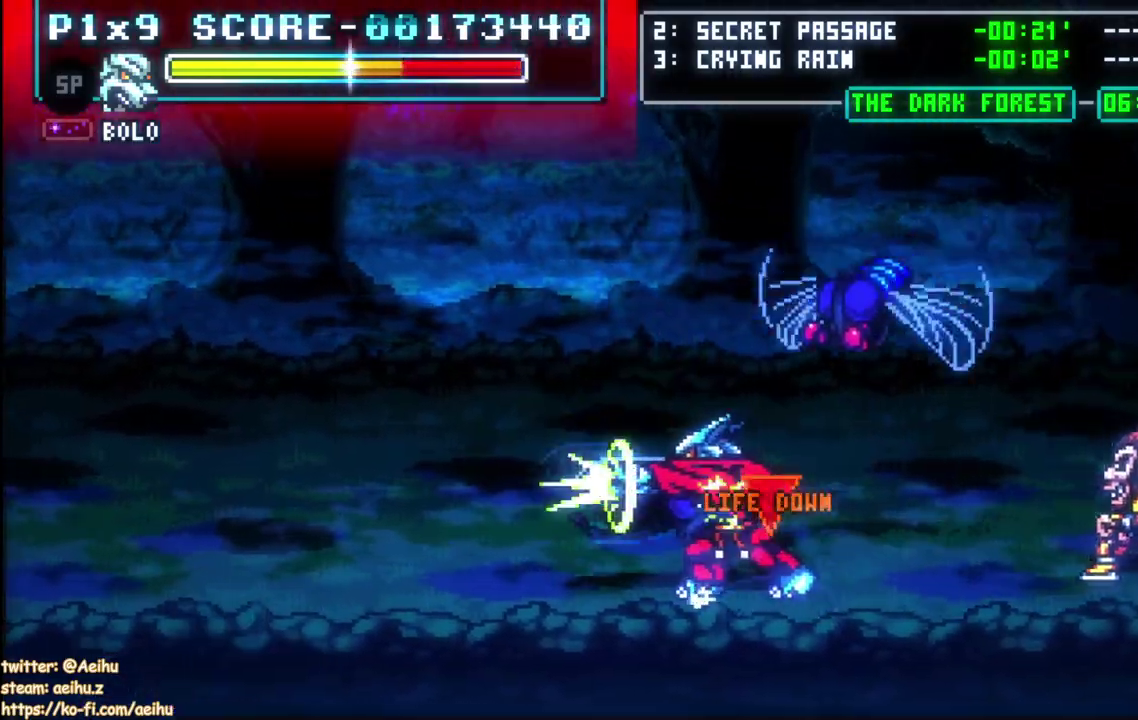
Gameplay with a controller (PlayStation layout); each line is a JSON object with the inputs held at the frame after it. "events" lists button and stick changes between this image and that frame as [ms after this image, input, new state], when the widget could be followed in between.
{"buttons": [], "left_stick": "center", "right_stick": "center", "events": [[83, "DPAD_RIGHT", "down"], [200, "DPAD_RIGHT", "up"]]}
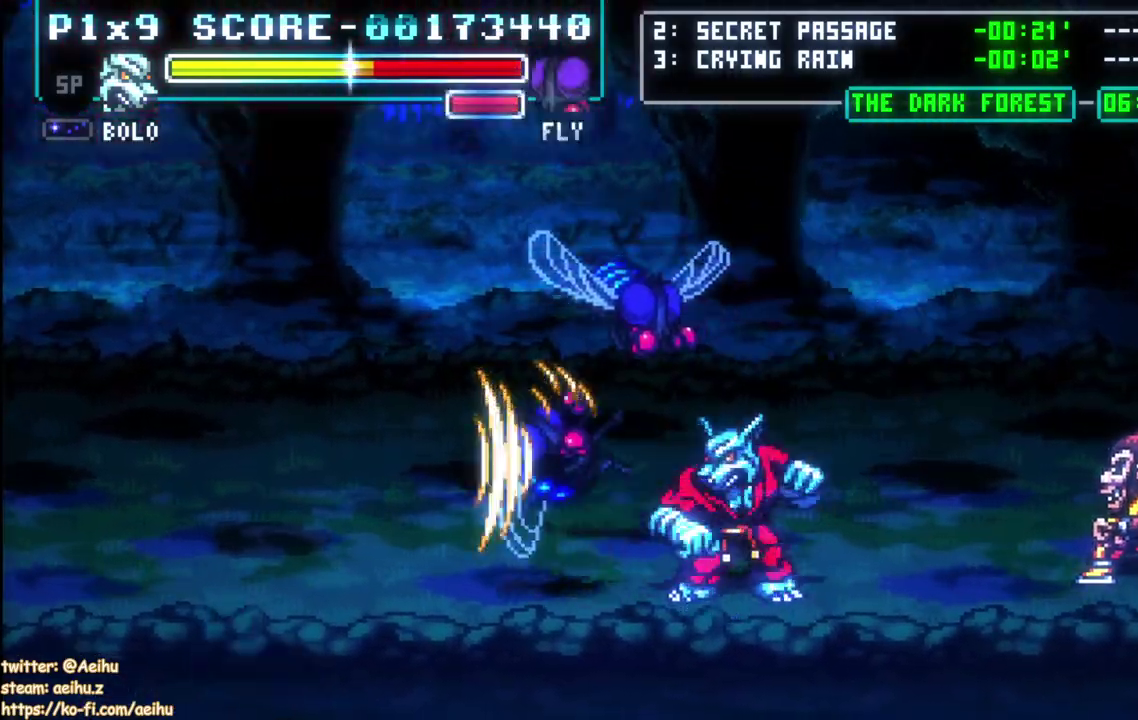
{"buttons": [], "left_stick": "center", "right_stick": "center", "events": [[100, "DPAD_DOWN", "down"], [217, "DPAD_LEFT", "down"], [250, "DPAD_DOWN", "up"], [417, "DPAD_LEFT", "up"]]}
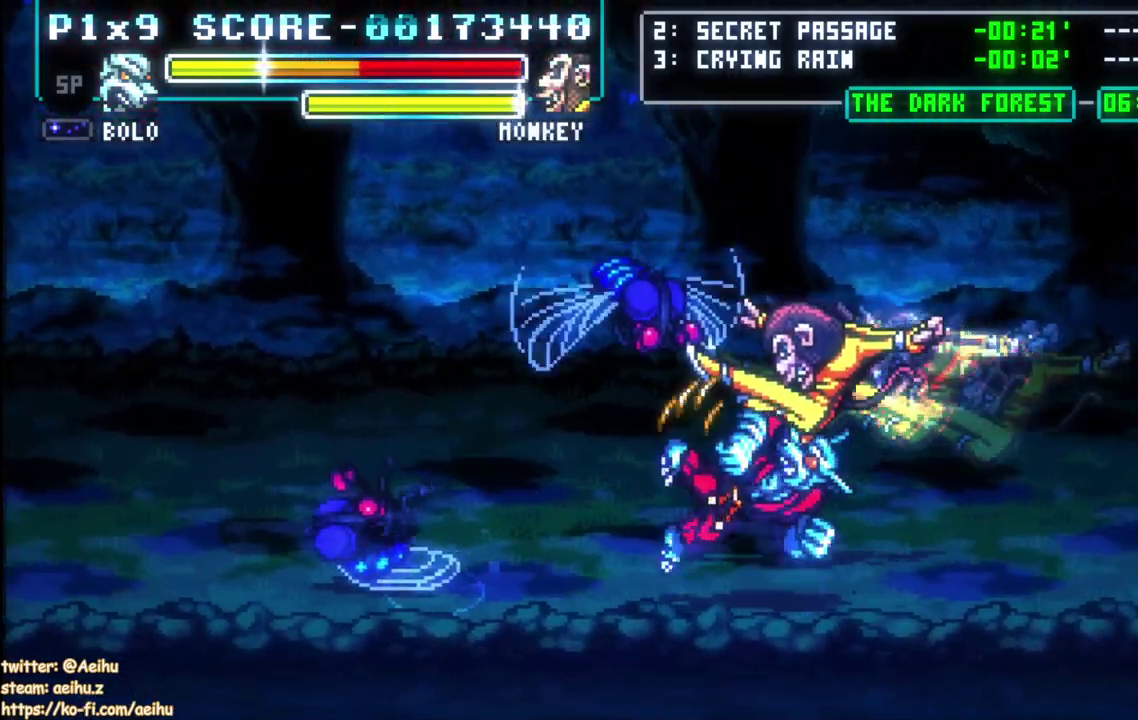
{"buttons": [], "left_stick": "center", "right_stick": "center", "events": [[33, "DPAD_RIGHT", "down"], [100, "CROSS", "down"], [117, "SQUARE", "down"], [233, "CROSS", "up"], [250, "SQUARE", "up"], [300, "SQUARE", "down"], [417, "DPAD_RIGHT", "up"], [433, "SQUARE", "up"]]}
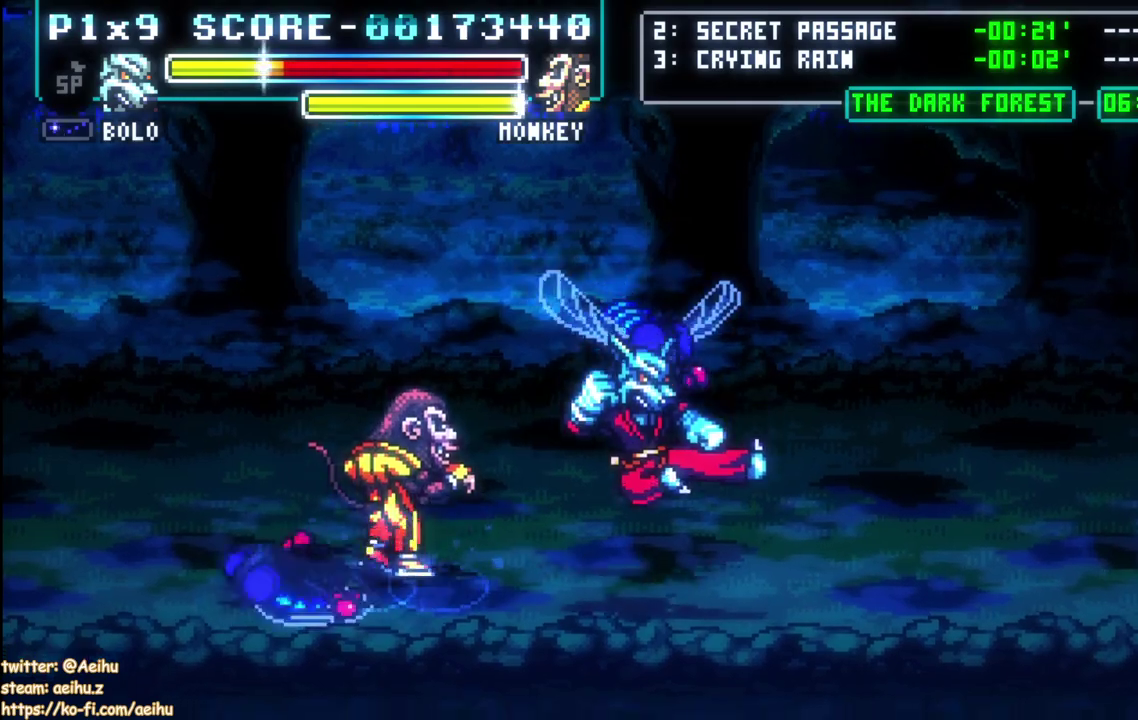
{"buttons": [], "left_stick": "center", "right_stick": "center", "events": [[167, "DPAD_UP", "down"], [233, "DPAD_UP", "up"], [283, "DPAD_UP", "down"], [483, "DPAD_UP", "up"]]}
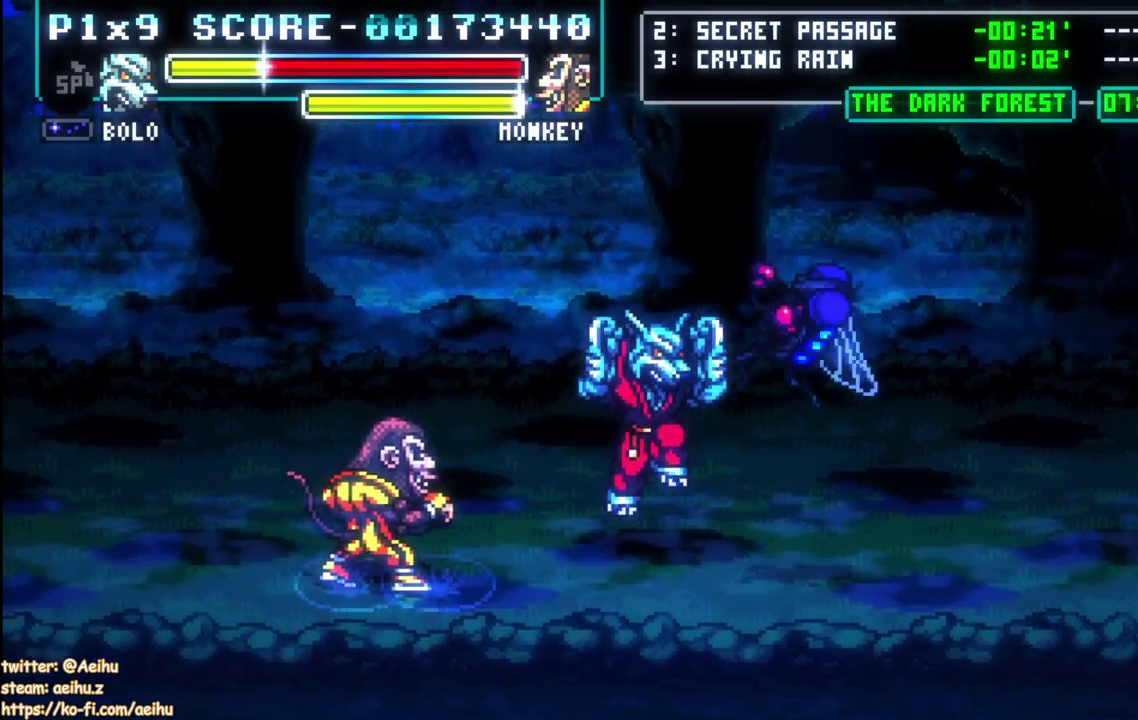
{"buttons": ["DPAD_UP"], "left_stick": "center", "right_stick": "center", "events": [[117, "DPAD_UP", "down"], [200, "DPAD_UP", "up"], [250, "DPAD_UP", "down"]]}
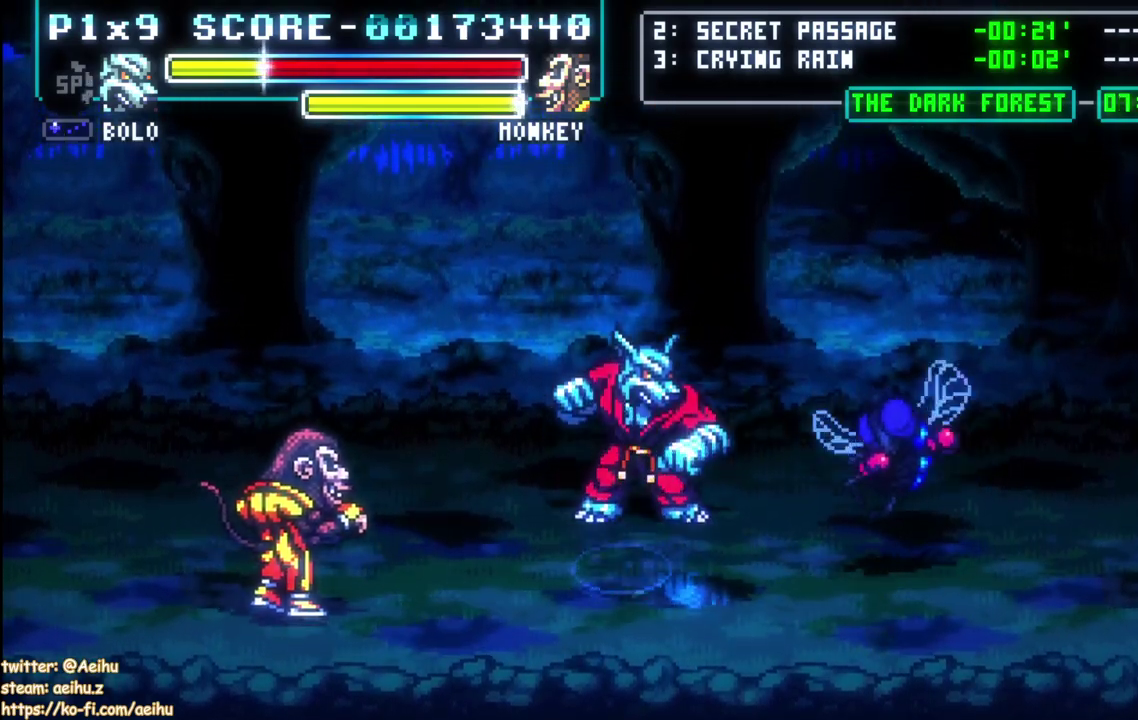
{"buttons": ["DPAD_RIGHT"], "left_stick": "center", "right_stick": "center", "events": [[200, "DPAD_RIGHT", "down"], [383, "DPAD_UP", "up"]]}
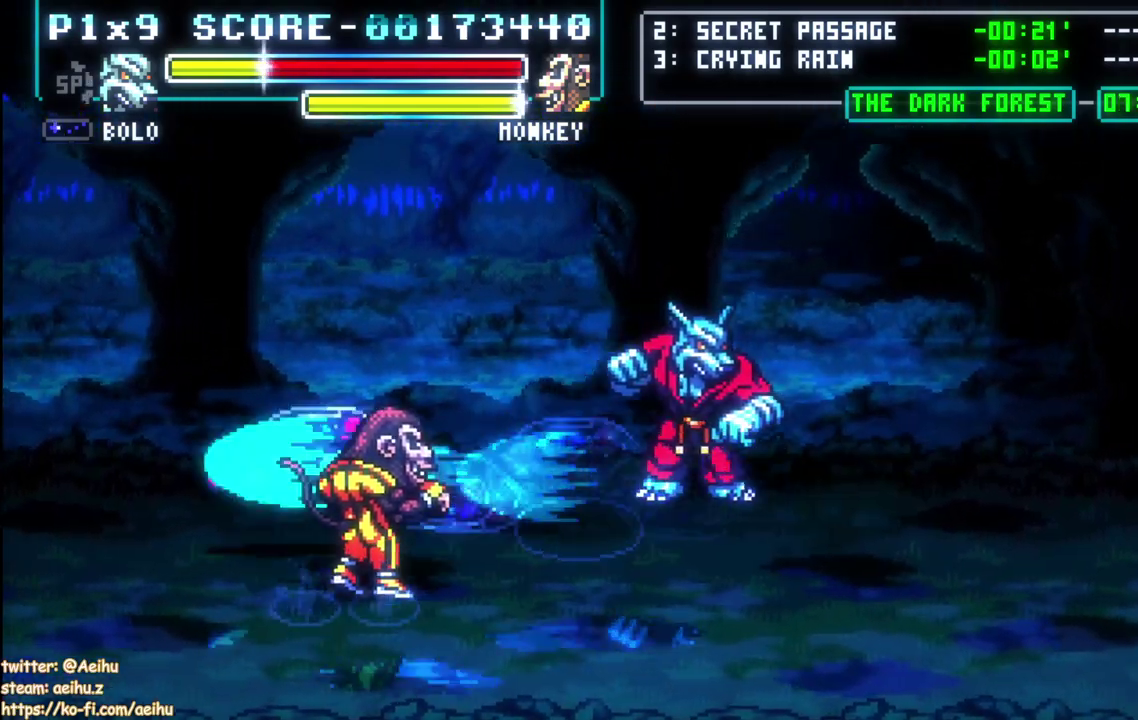
{"buttons": ["DPAD_RIGHT"], "left_stick": "center", "right_stick": "center", "events": []}
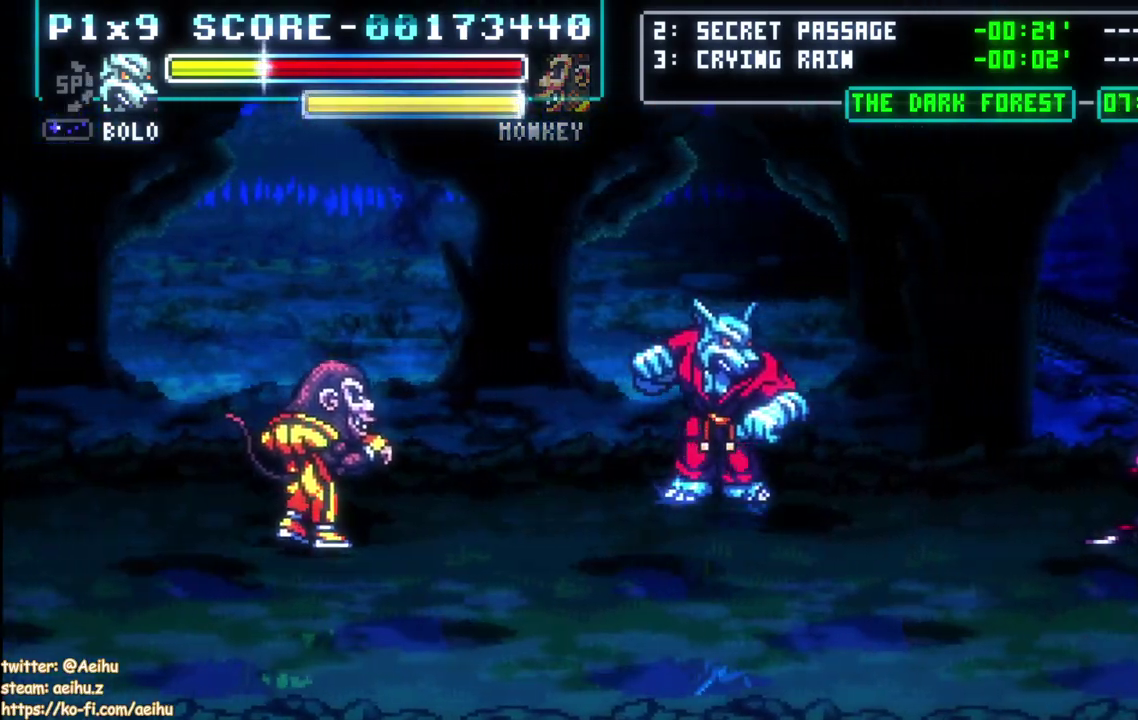
{"buttons": ["CROSS", "SQUARE", "DPAD_RIGHT"], "left_stick": "center", "right_stick": "center", "events": [[383, "CROSS", "down"], [467, "SQUARE", "down"]]}
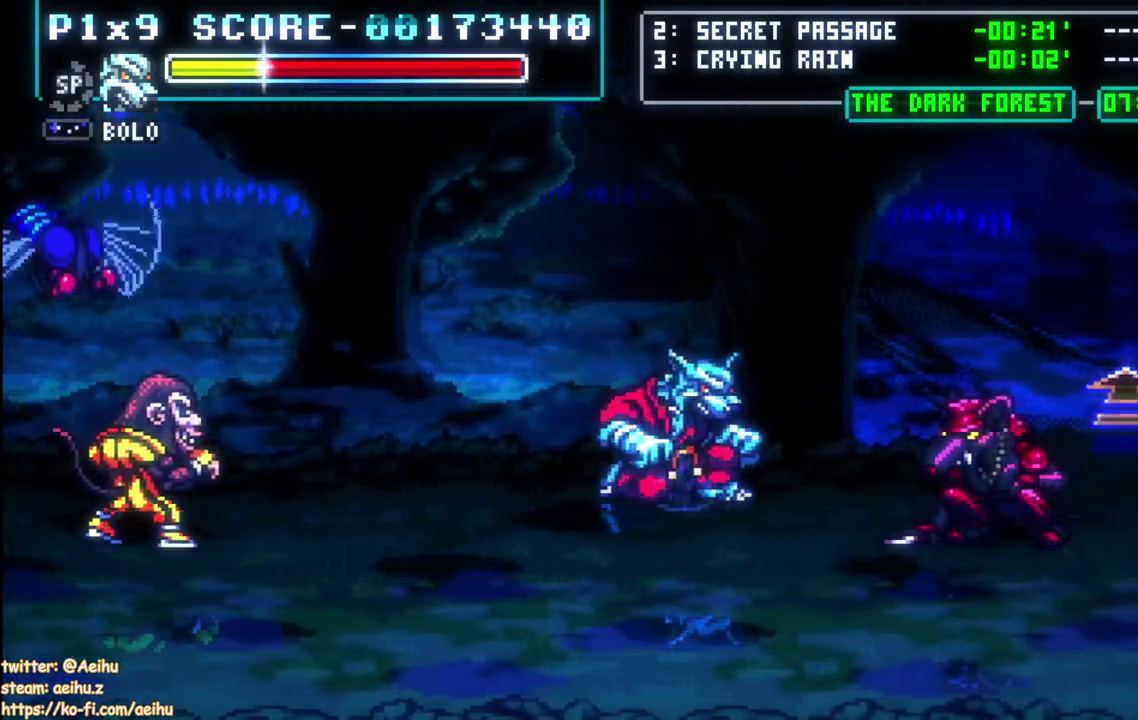
{"buttons": ["CROSS", "SQUARE", "DPAD_RIGHT"], "left_stick": "center", "right_stick": "center", "events": []}
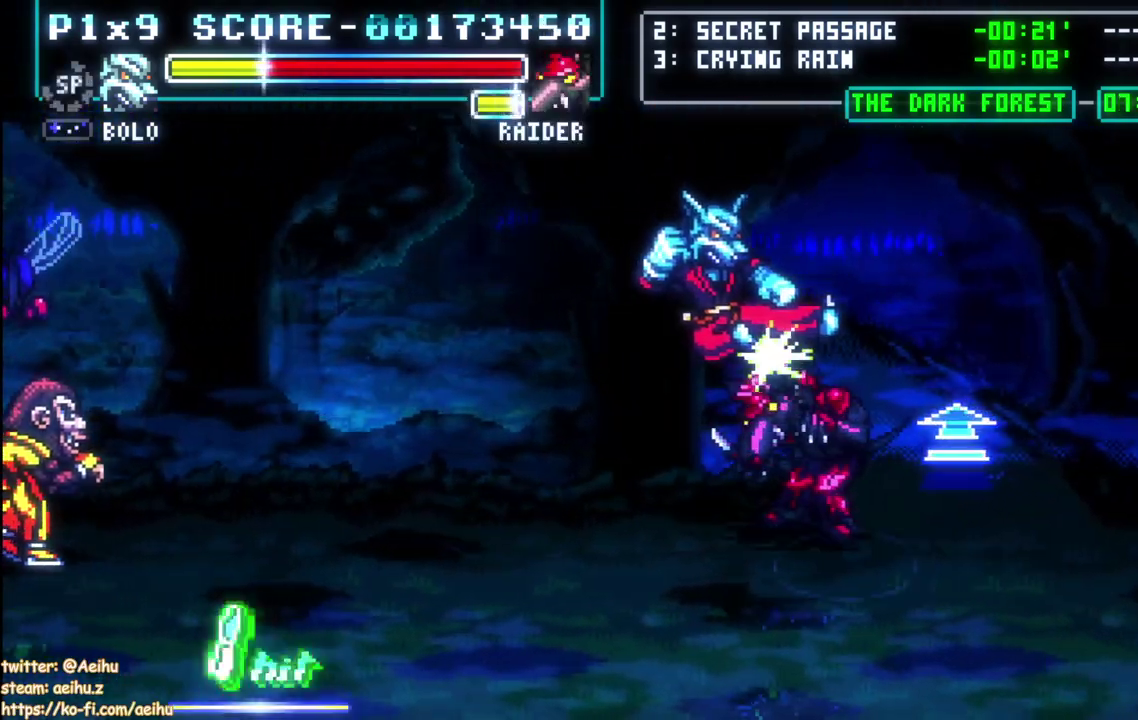
{"buttons": ["DPAD_RIGHT"], "left_stick": "center", "right_stick": "center", "events": [[150, "CROSS", "up"], [150, "SQUARE", "up"]]}
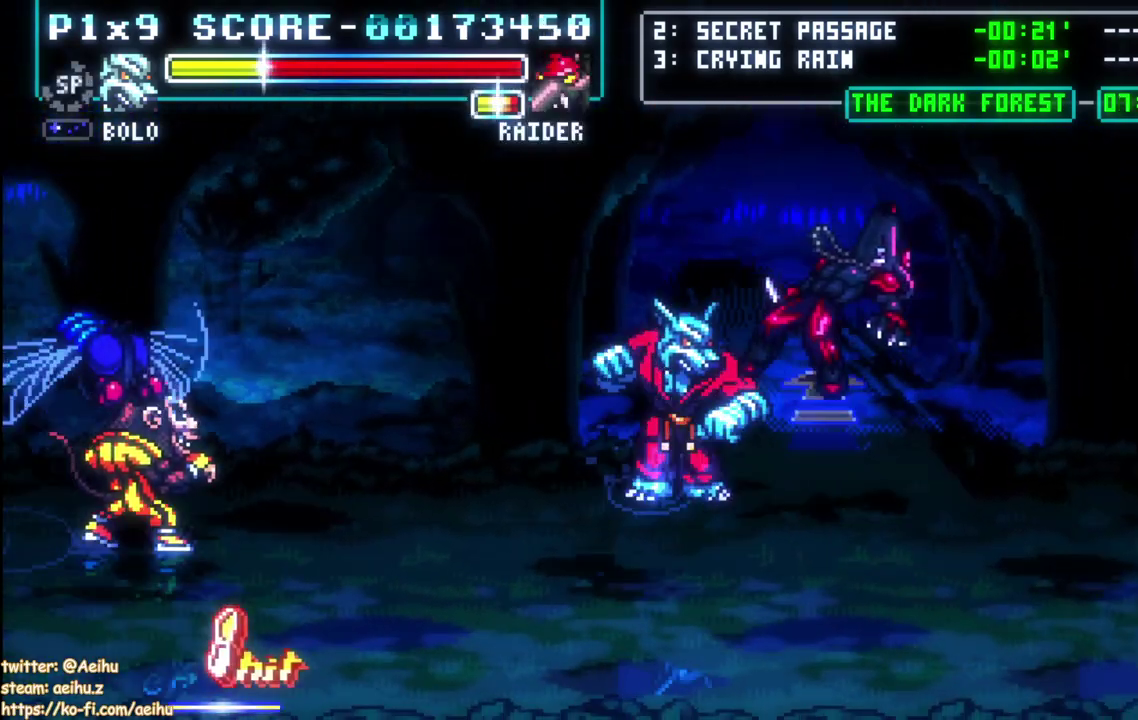
{"buttons": ["DPAD_RIGHT"], "left_stick": "center", "right_stick": "center", "events": [[217, "DPAD_UP", "down"], [467, "DPAD_UP", "up"]]}
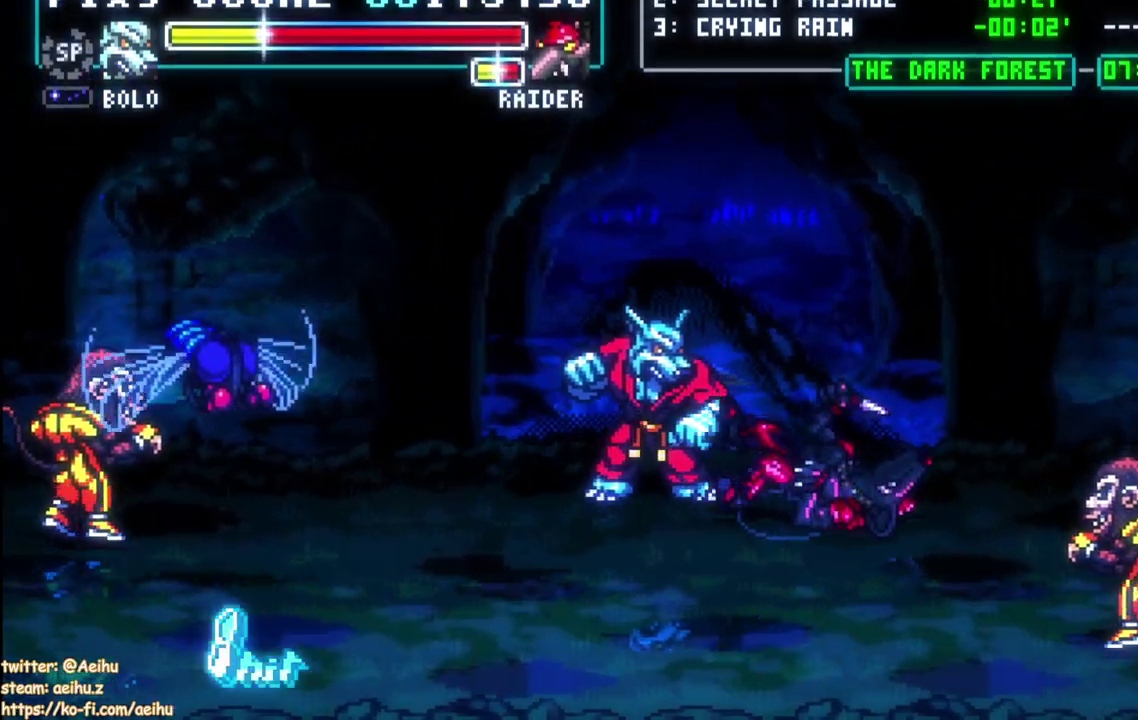
{"buttons": [], "left_stick": "center", "right_stick": "center", "events": [[50, "DPAD_RIGHT", "up"], [67, "START", "down"], [200, "START", "up"]]}
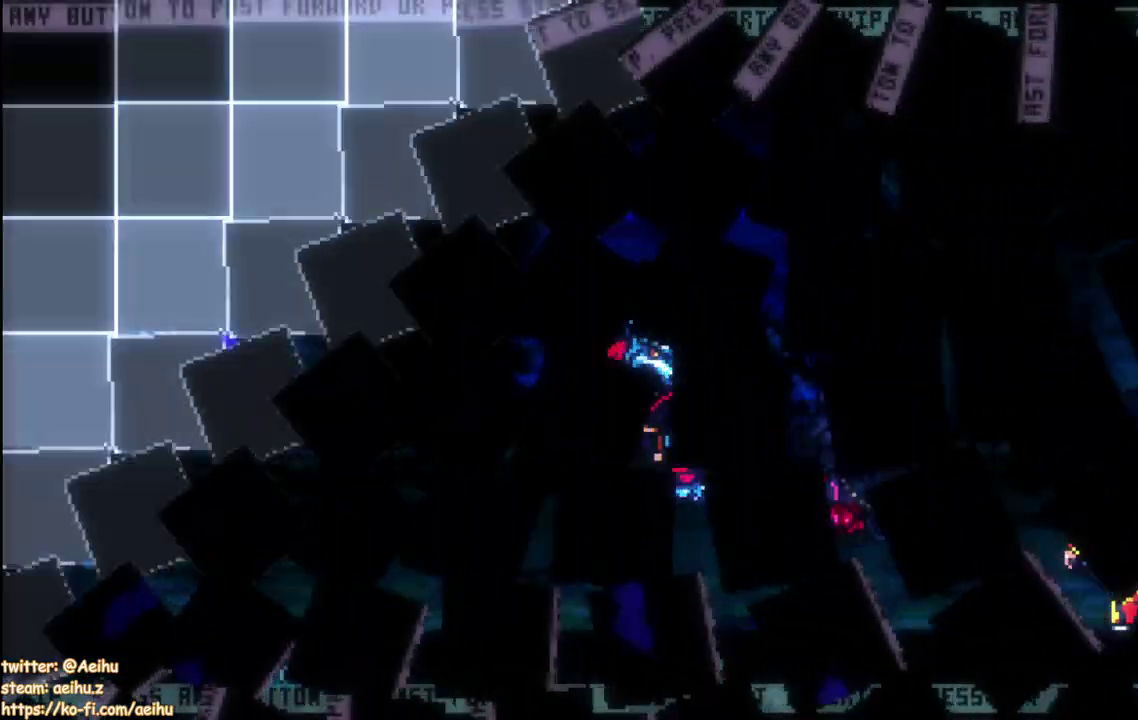
{"buttons": ["DPAD_RIGHT"], "left_stick": "center", "right_stick": "center", "events": [[333, "START", "down"], [400, "DPAD_RIGHT", "down"], [450, "START", "up"]]}
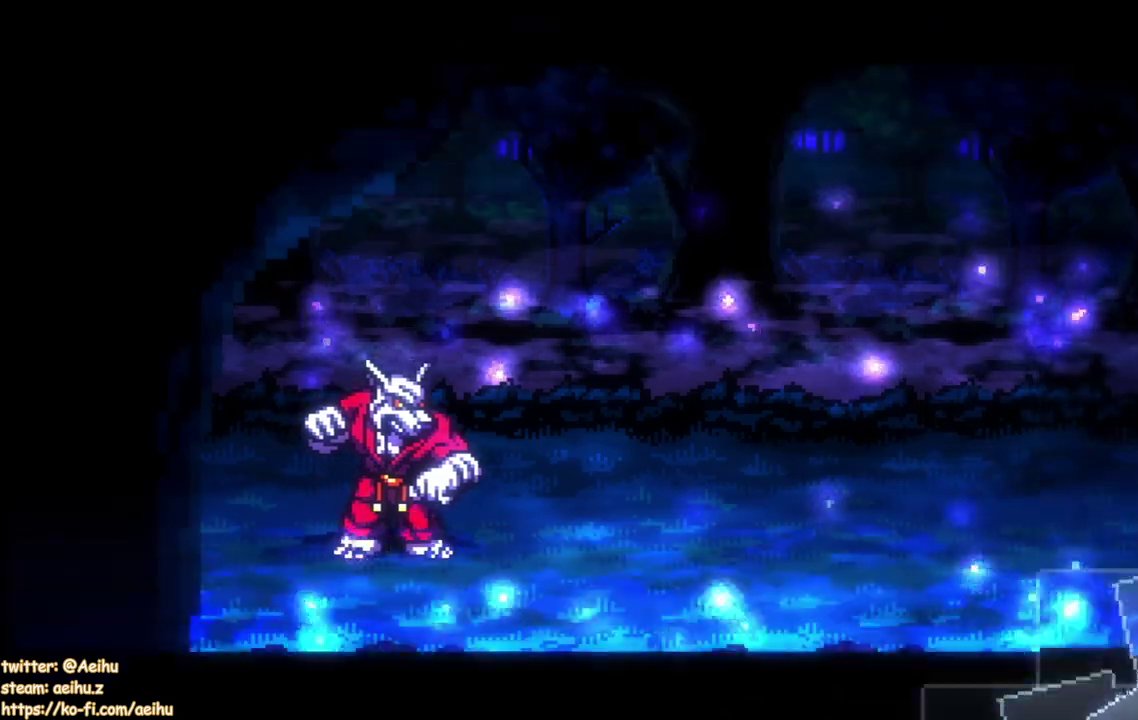
{"buttons": ["DPAD_RIGHT"], "left_stick": "center", "right_stick": "center", "events": []}
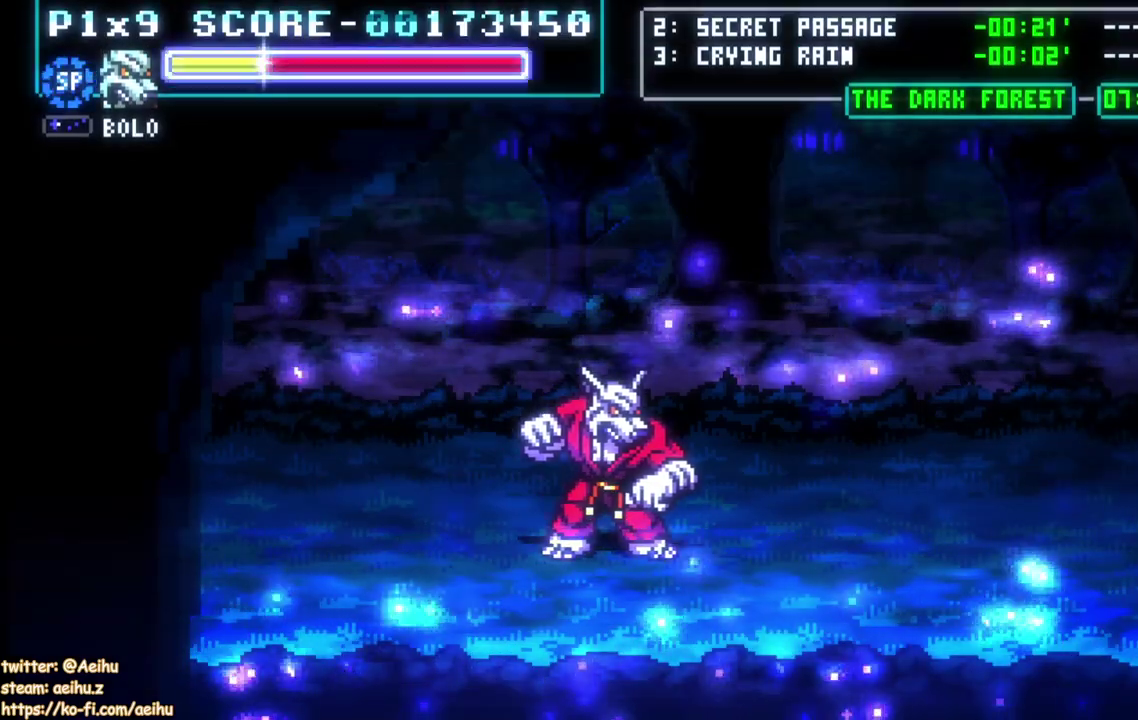
{"buttons": ["DPAD_RIGHT"], "left_stick": "center", "right_stick": "center", "events": []}
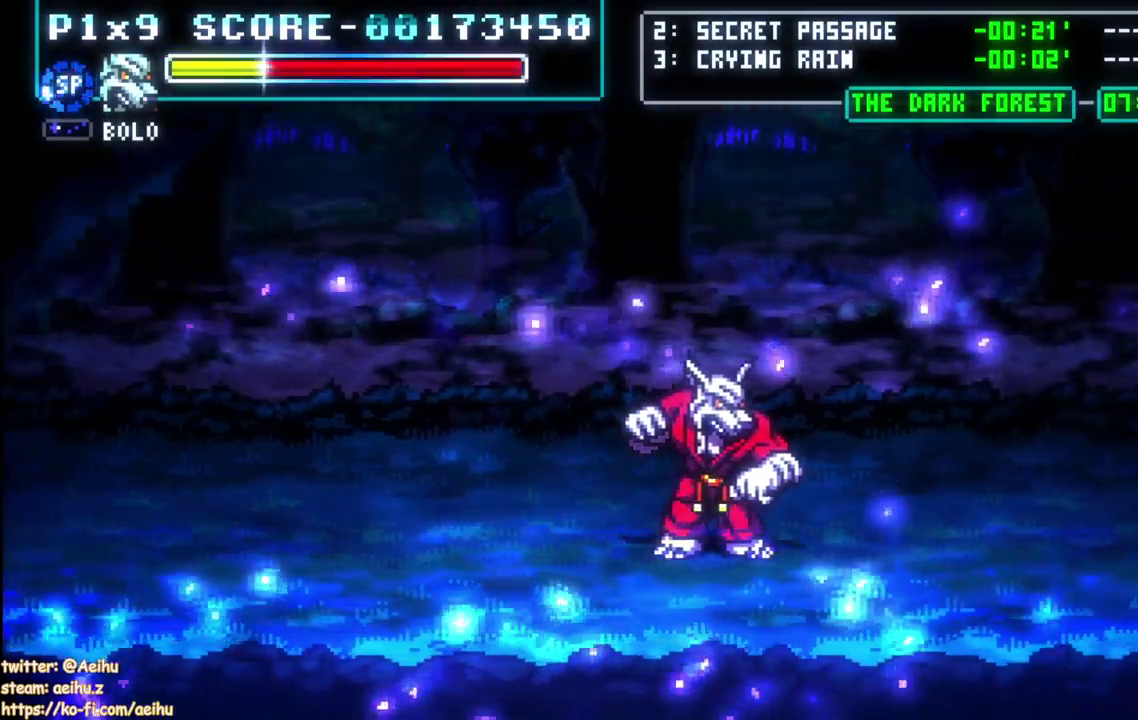
{"buttons": ["DPAD_RIGHT"], "left_stick": "center", "right_stick": "center", "events": []}
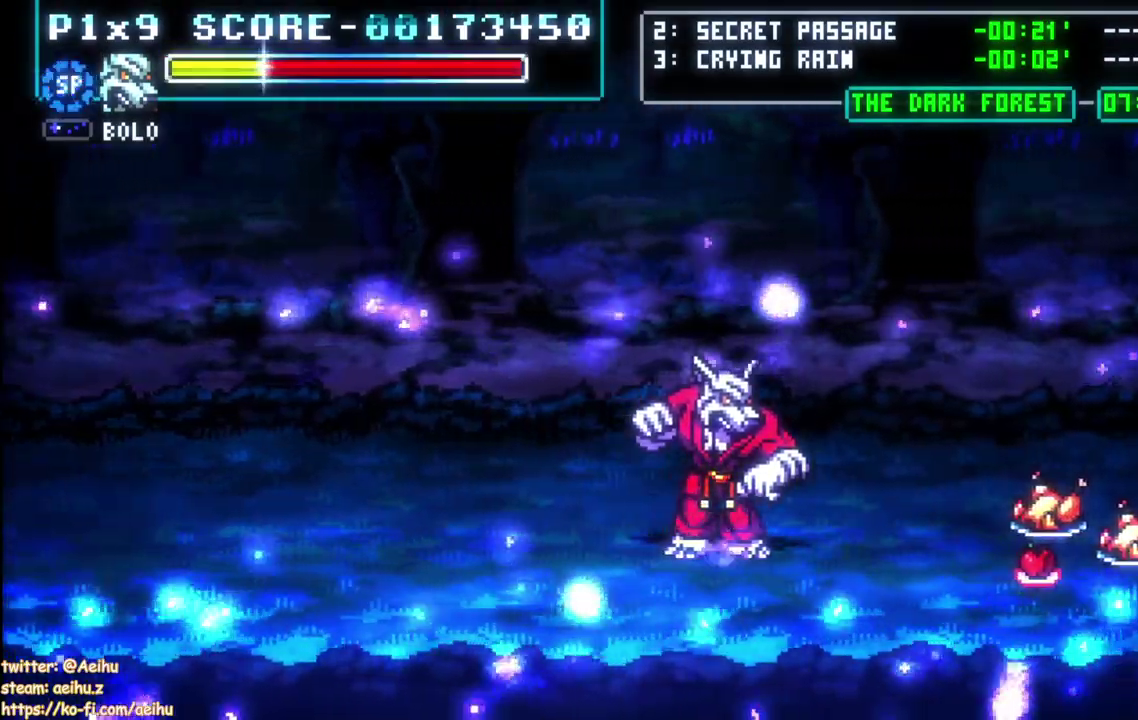
{"buttons": ["DPAD_RIGHT"], "left_stick": "center", "right_stick": "center", "events": []}
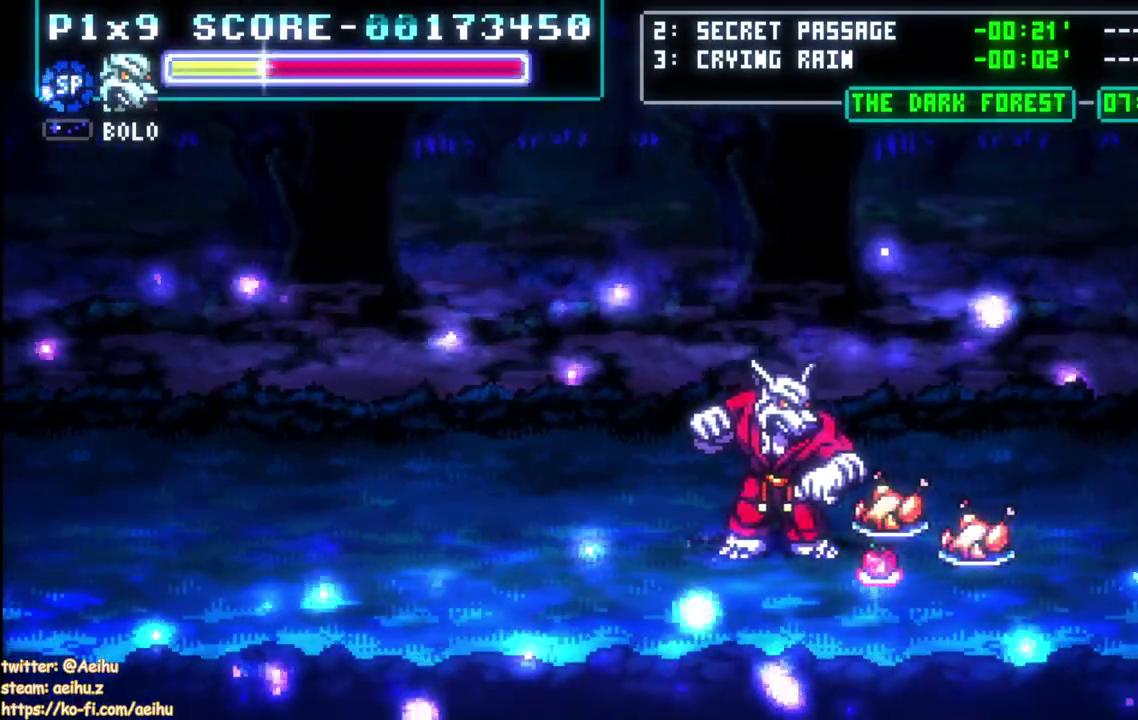
{"buttons": [], "left_stick": "center", "right_stick": "center", "events": [[150, "DPAD_RIGHT", "up"], [233, "CIRCLE", "down"], [383, "CIRCLE", "up"]]}
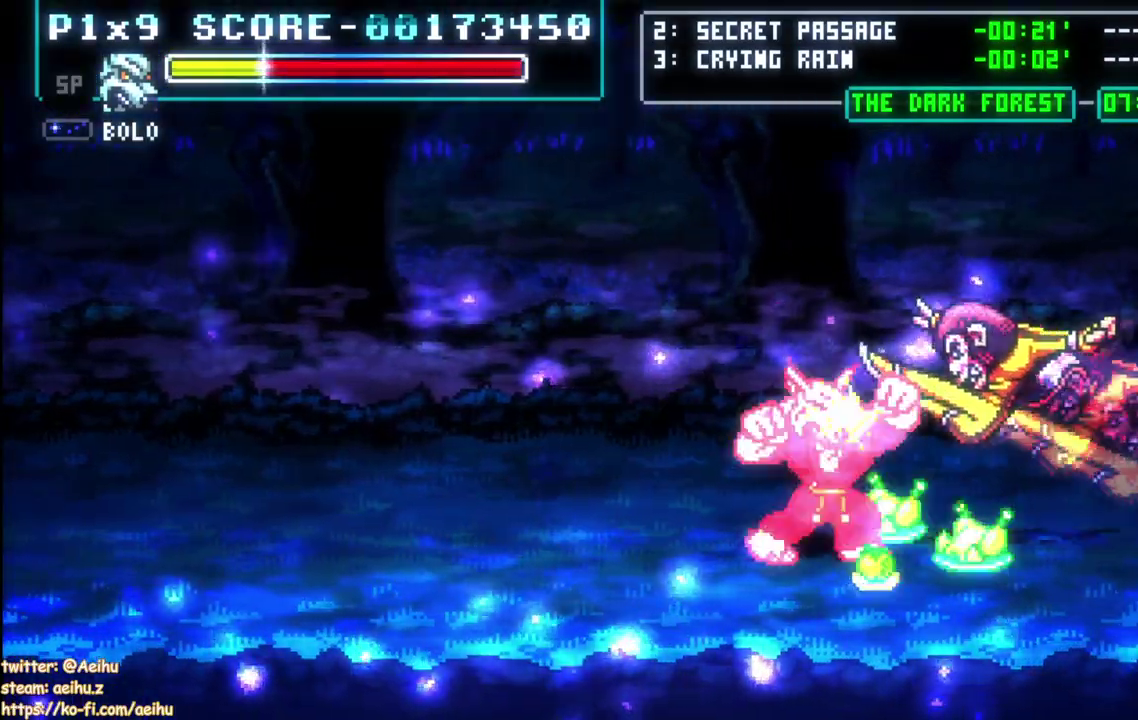
{"buttons": [], "left_stick": "center", "right_stick": "center", "events": []}
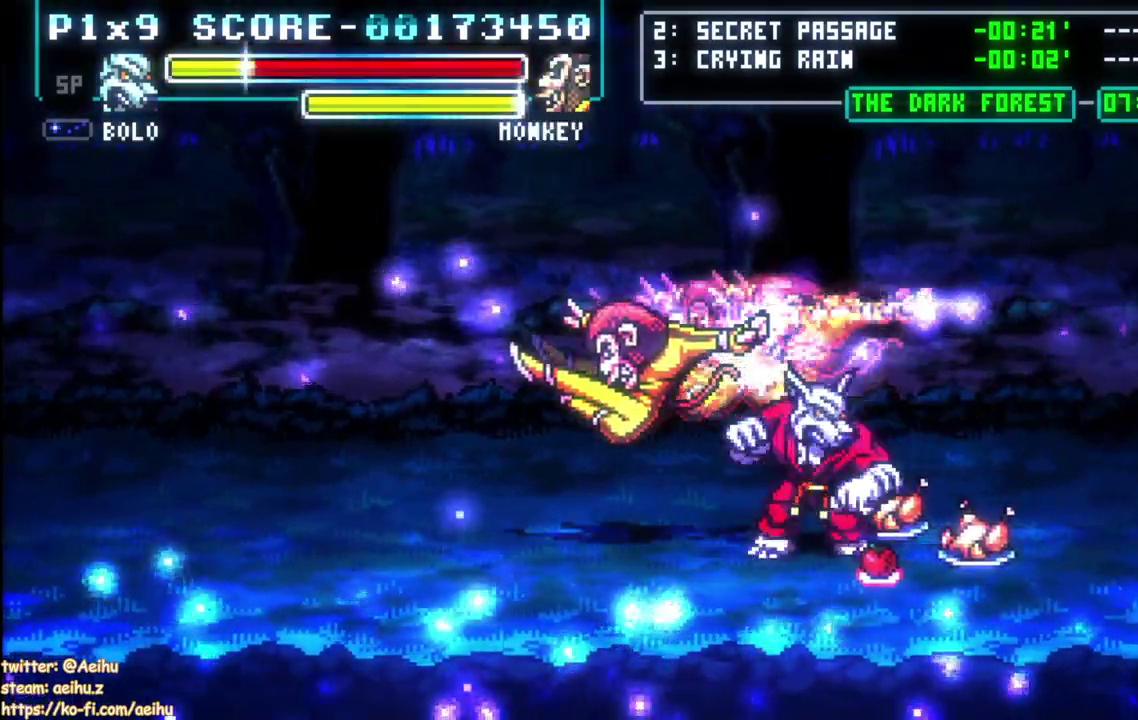
{"buttons": ["DPAD_RIGHT"], "left_stick": "center", "right_stick": "center", "events": [[83, "DPAD_RIGHT", "down"], [300, "DPAD_RIGHT", "up"], [300, "SQUARE", "down"], [417, "SQUARE", "up"], [483, "DPAD_RIGHT", "down"]]}
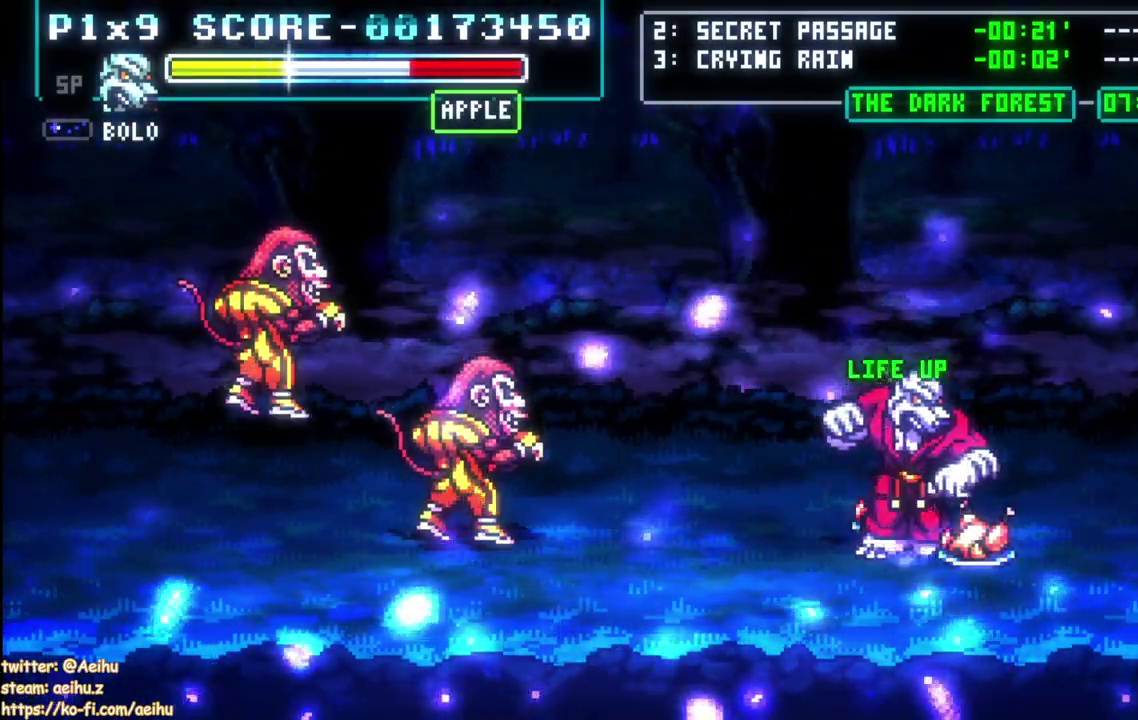
{"buttons": ["DPAD_UP", "DPAD_RIGHT"], "left_stick": "center", "right_stick": "center", "events": [[67, "DPAD_UP", "down"]]}
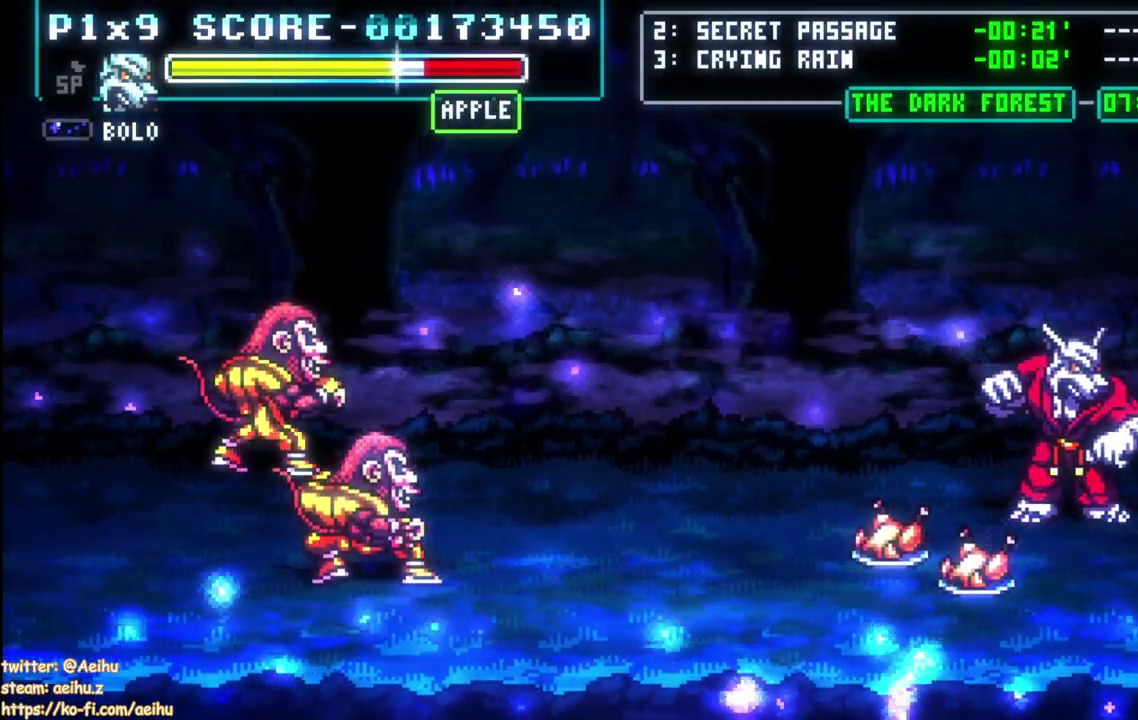
{"buttons": ["DPAD_DOWN"], "left_stick": "center", "right_stick": "center", "events": [[150, "DPAD_UP", "up"], [200, "DPAD_DOWN", "down"], [217, "DPAD_RIGHT", "up"], [283, "DPAD_RIGHT", "down"], [433, "DPAD_RIGHT", "up"]]}
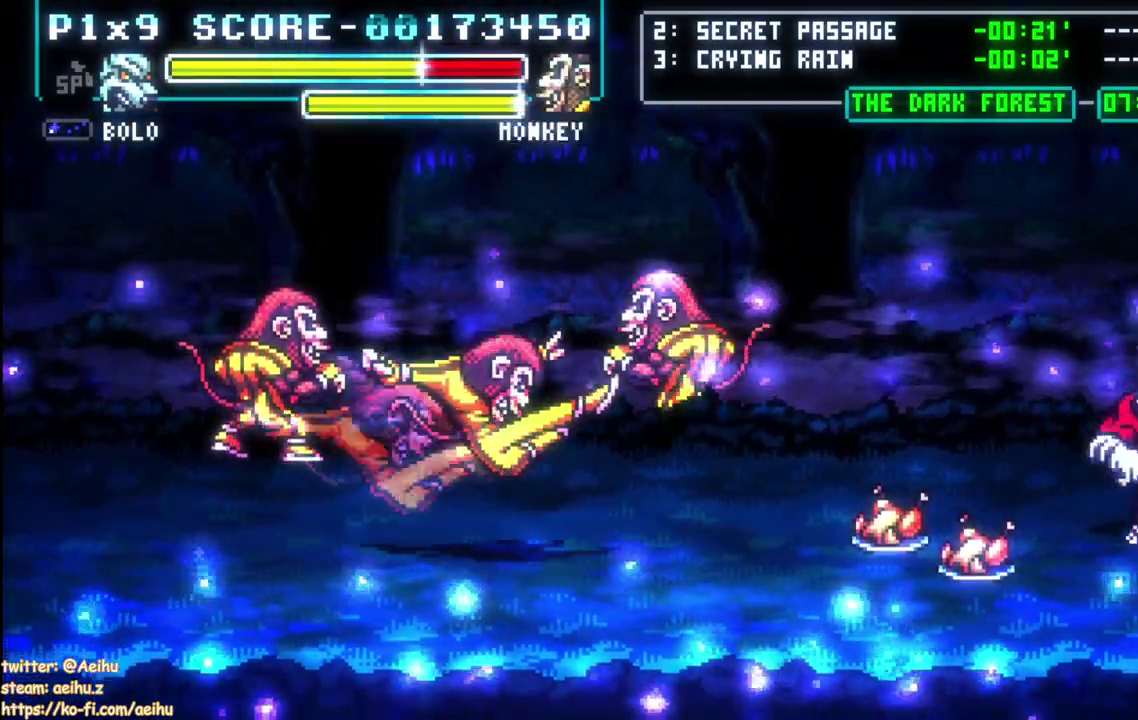
{"buttons": [], "left_stick": "center", "right_stick": "center", "events": [[17, "DPAD_LEFT", "down"], [67, "DPAD_DOWN", "up"], [117, "CIRCLE", "down"], [150, "DPAD_LEFT", "up"], [250, "CIRCLE", "up"]]}
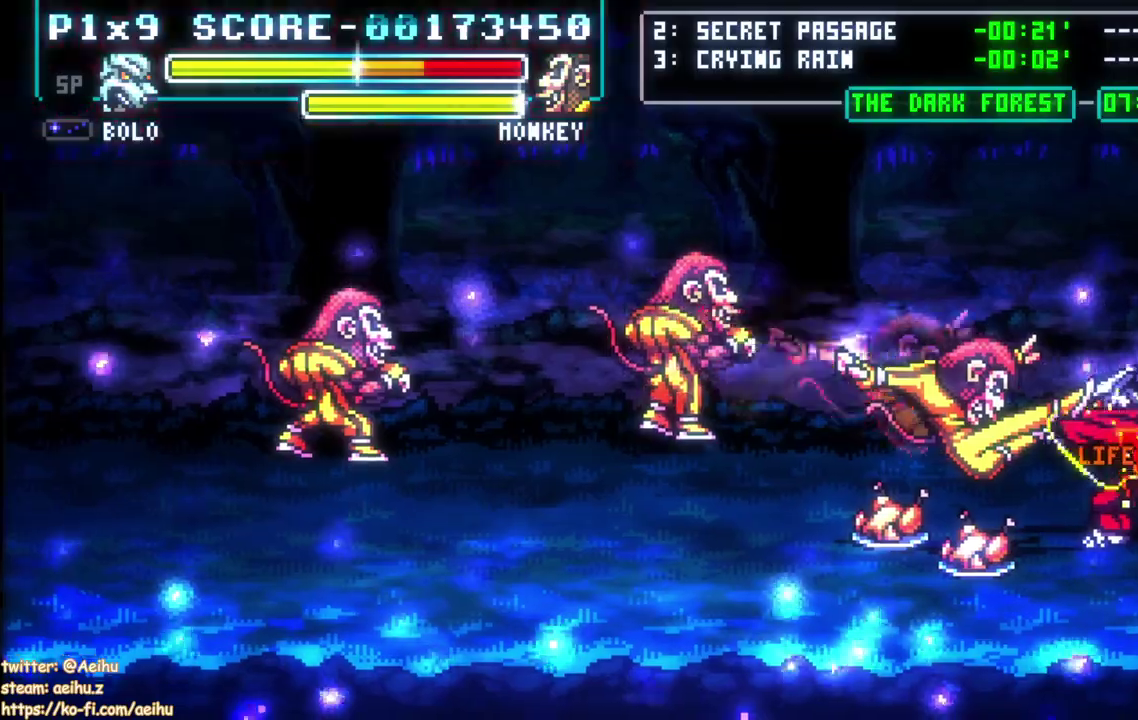
{"buttons": [], "left_stick": "center", "right_stick": "center", "events": []}
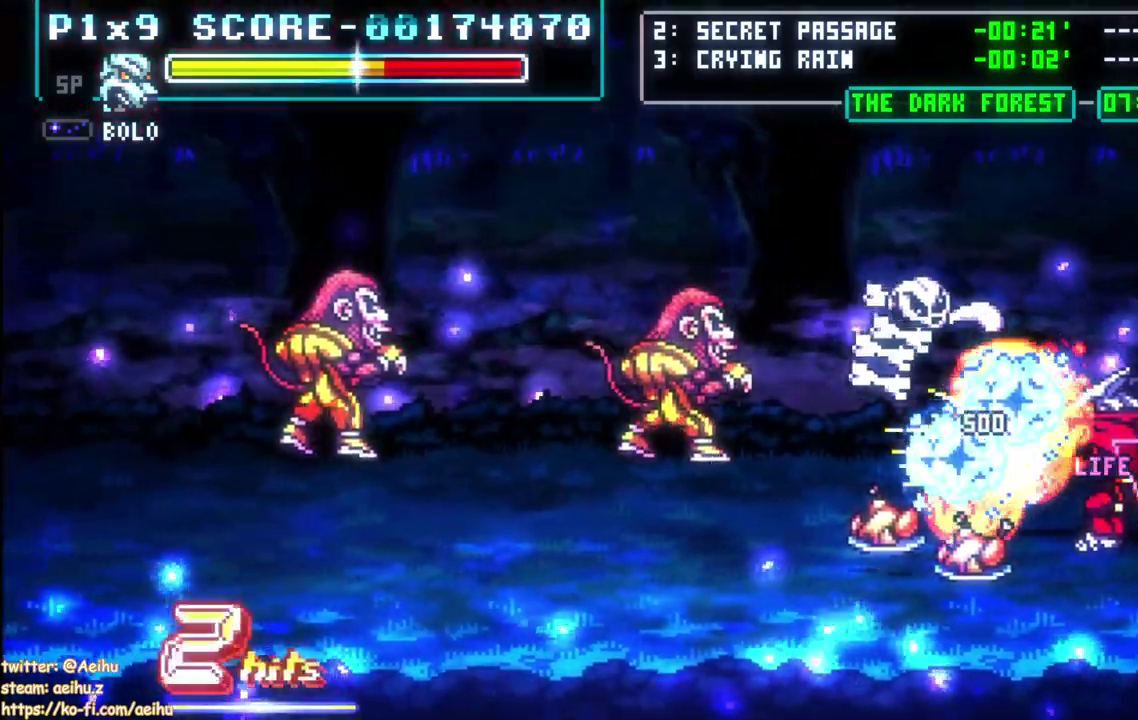
{"buttons": ["DPAD_UP", "DPAD_LEFT"], "left_stick": "center", "right_stick": "center", "events": [[33, "DPAD_UP", "down"], [317, "DPAD_LEFT", "down"]]}
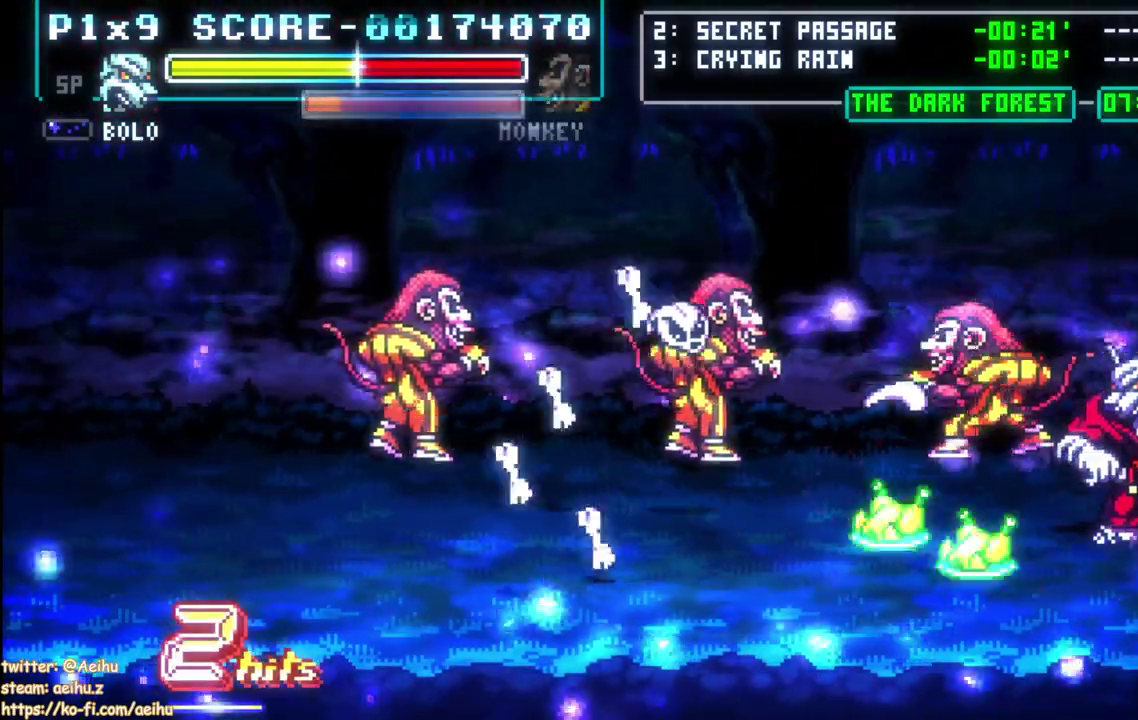
{"buttons": ["CIRCLE"], "left_stick": "center", "right_stick": "center", "events": [[400, "CIRCLE", "down"], [450, "DPAD_UP", "up"], [467, "DPAD_LEFT", "up"]]}